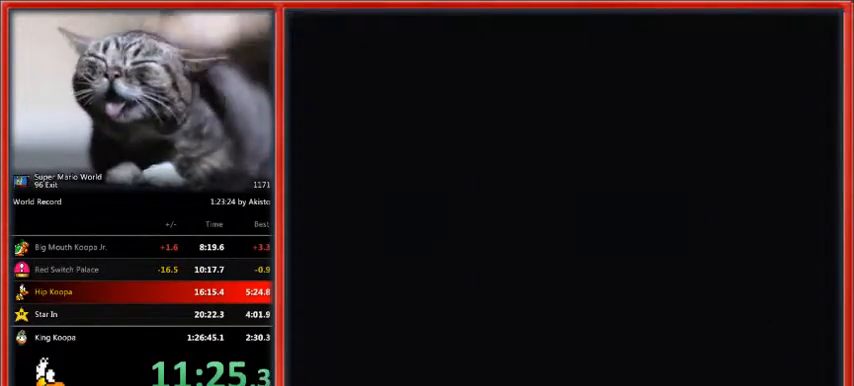
Gameplay with a controller (Nintendo layout); each line is a JSON object with the inputs held at the frame after it. "events" lists button and stick changes between this image and that frame as [ms after this image, input, new state], when the widget could be followed in between. Not read: L1 L3 R3.
{"buttons": ["Y"], "events": [[300, "B", "down"], [367, "B", "up"], [400, "Y", "down"], [467, "B", "down"], [467, "Y", "up"], [500, "B", "up"], [500, "Y", "down"]]}
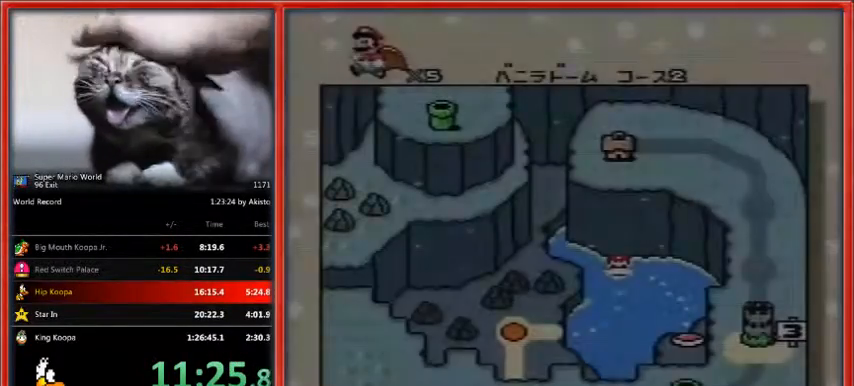
{"buttons": [], "events": [[33, "Y", "up"], [67, "B", "down"], [67, "Y", "down"], [100, "Y", "up"], [167, "B", "up"], [233, "B", "down"], [300, "B", "up"], [300, "Y", "down"], [367, "B", "down"], [467, "B", "up"], [500, "Y", "up"]]}
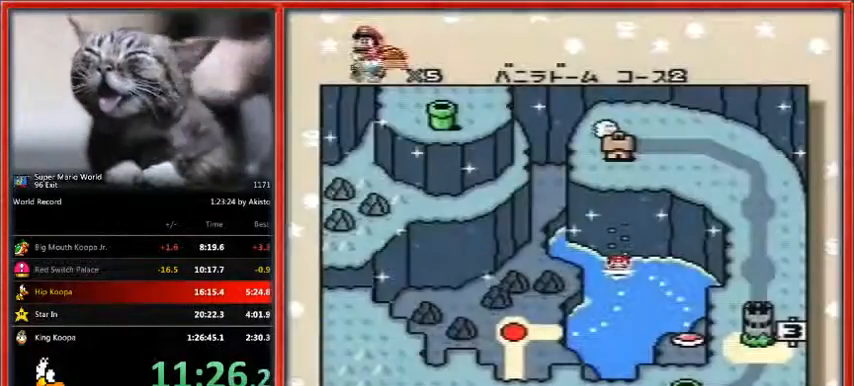
{"buttons": ["B"], "events": [[33, "B", "down"], [100, "B", "up"], [100, "Y", "down"], [200, "B", "down"], [233, "B", "up"], [300, "Y", "up"], [333, "B", "down"], [400, "B", "up"], [400, "Y", "down"], [500, "B", "down"], [500, "Y", "up"]]}
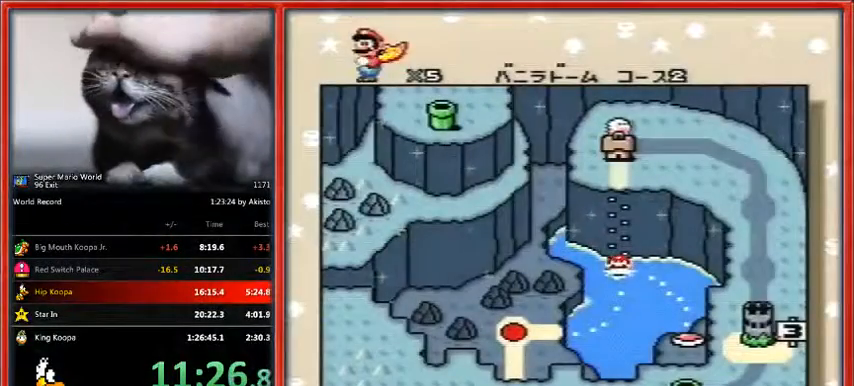
{"buttons": ["B"], "events": [[33, "Y", "down"], [67, "B", "up"], [133, "B", "down"], [167, "Y", "up"], [200, "Y", "down"], [233, "B", "up"], [267, "B", "down"], [300, "Y", "up"], [367, "B", "up"], [367, "Y", "down"], [433, "B", "down"], [433, "Y", "up"]]}
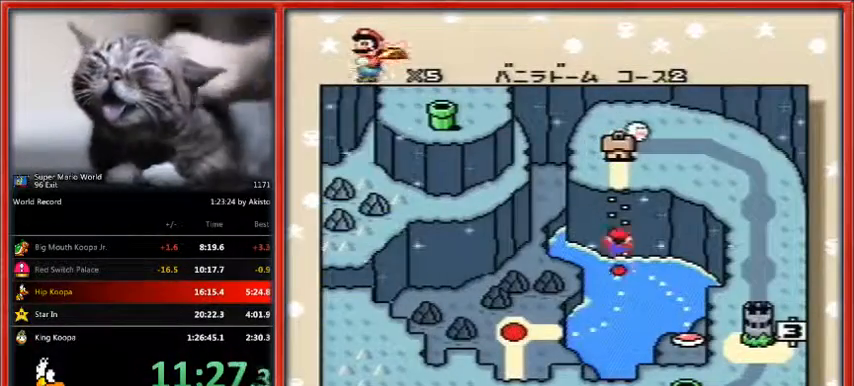
{"buttons": [], "events": [[33, "B", "up"], [33, "Y", "down"], [100, "B", "down"], [167, "Y", "up"], [200, "B", "up"], [200, "Y", "down"], [267, "B", "down"], [333, "B", "up"], [333, "Y", "up"], [400, "Y", "down"], [433, "B", "down"], [500, "B", "up"], [500, "Y", "up"]]}
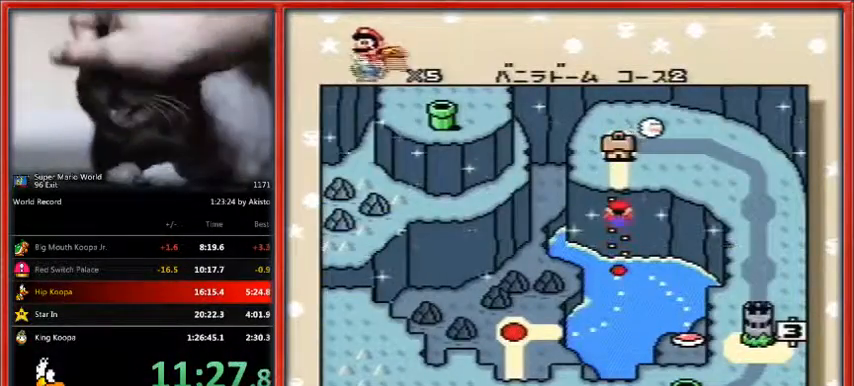
{"buttons": [], "events": [[100, "B", "down"], [100, "Y", "down"], [167, "B", "up"], [233, "B", "down"], [233, "Y", "up"], [300, "Y", "down"], [333, "B", "up"], [367, "Y", "up"], [400, "B", "down"], [467, "B", "up"]]}
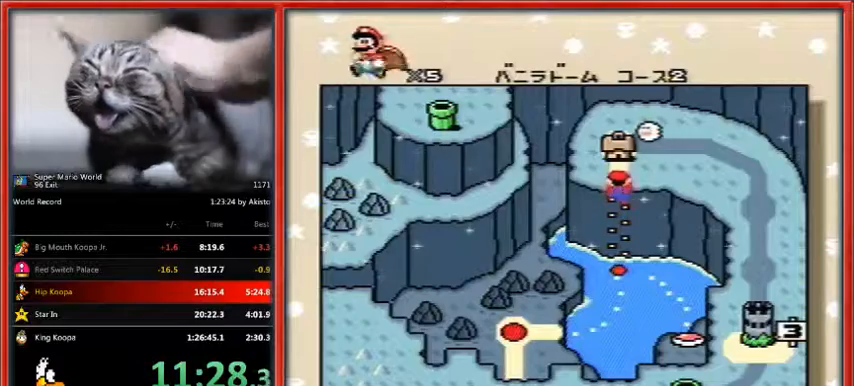
{"buttons": ["B"], "events": [[67, "B", "down"], [133, "B", "up"], [133, "Y", "down"], [233, "B", "down"], [233, "Y", "up"], [300, "B", "up"], [300, "Y", "down"], [367, "B", "down"], [367, "Y", "up"], [433, "B", "up"], [500, "B", "down"]]}
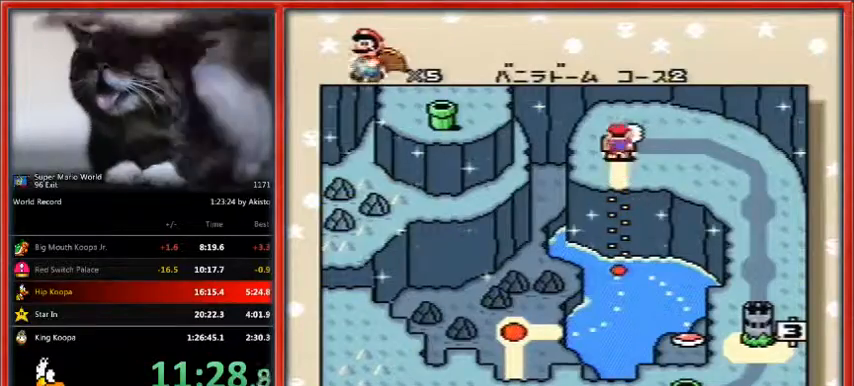
{"buttons": ["B"], "events": [[100, "B", "up"], [167, "B", "down"], [233, "B", "up"], [300, "B", "down"], [400, "B", "up"], [433, "Y", "down"], [467, "B", "down"], [467, "Y", "up"]]}
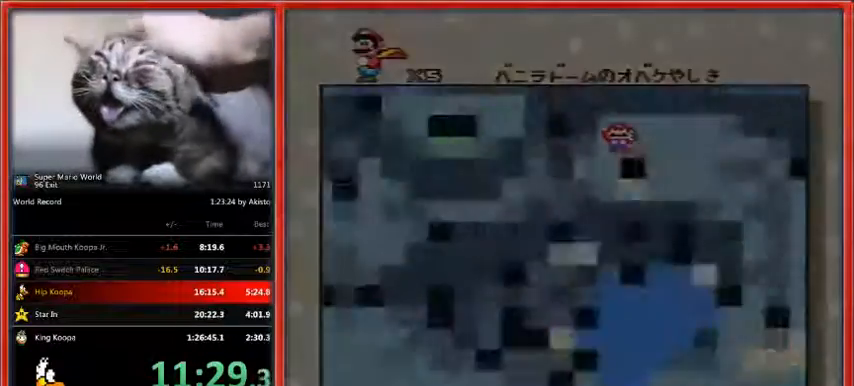
{"buttons": ["B"], "events": [[33, "B", "up"], [133, "B", "down"]]}
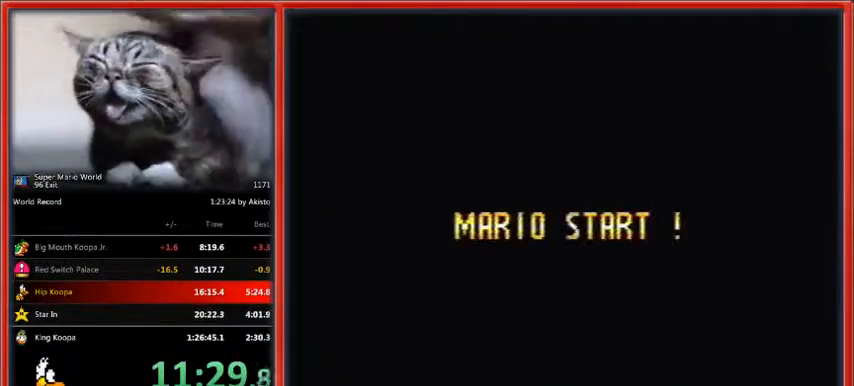
{"buttons": ["B"], "events": []}
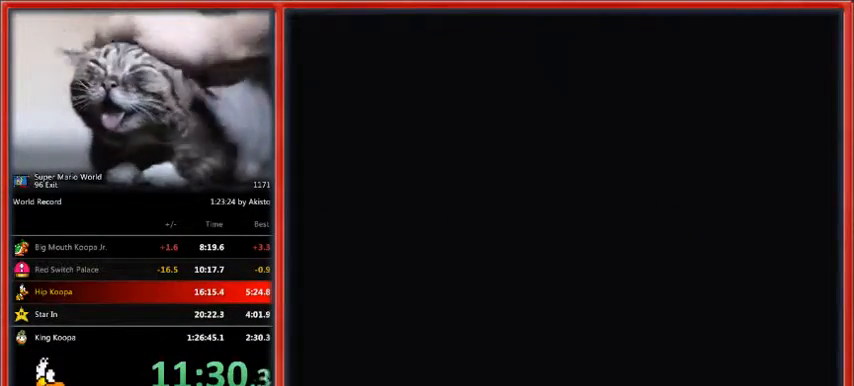
{"buttons": ["B"], "events": []}
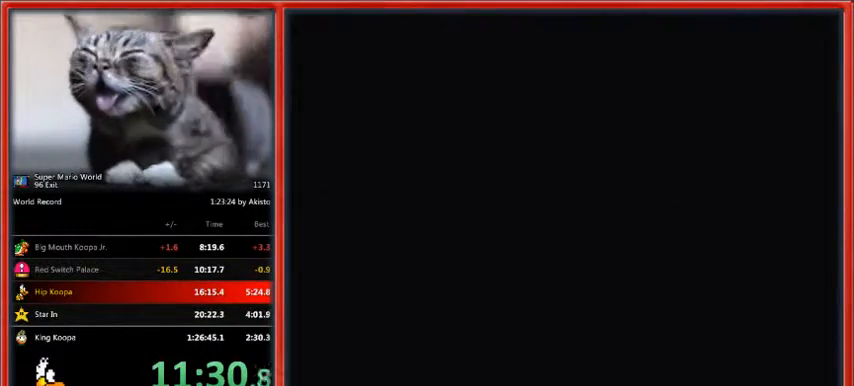
{"buttons": ["Y"], "events": [[300, "B", "up"], [400, "Y", "down"], [433, "B", "down"], [467, "B", "up"]]}
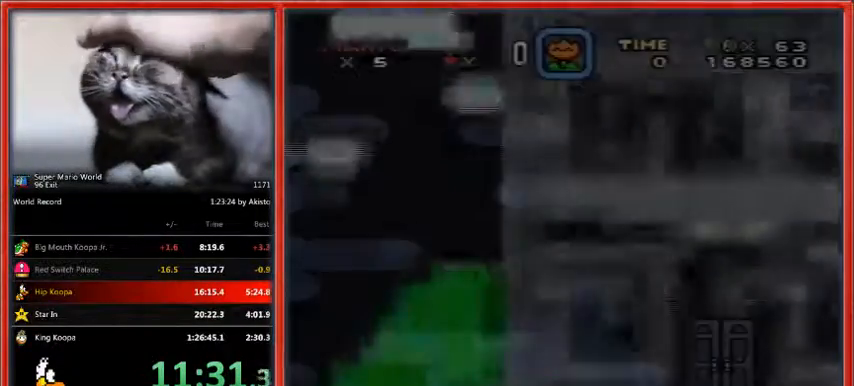
{"buttons": ["B", "Y"], "events": [[33, "Y", "up"], [67, "B", "down"], [133, "Y", "down"], [167, "B", "up"], [233, "B", "down"], [233, "Y", "up"], [300, "B", "up"], [300, "Y", "down"], [333, "B", "down"], [367, "Y", "up"], [400, "Y", "down"], [433, "B", "up"], [500, "B", "down"]]}
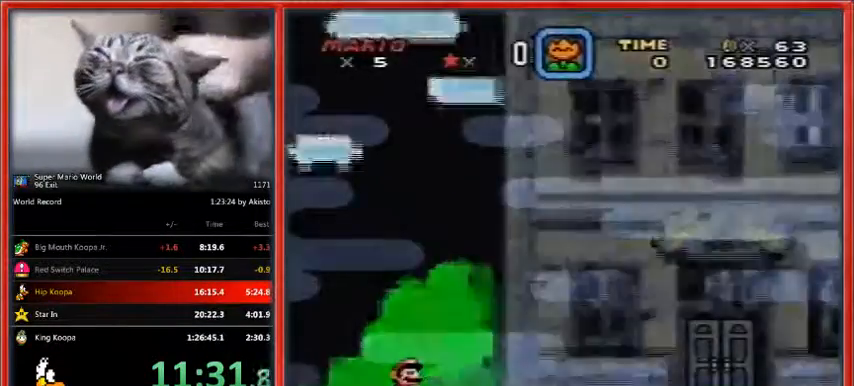
{"buttons": [], "events": [[100, "Y", "up"], [133, "B", "up"]]}
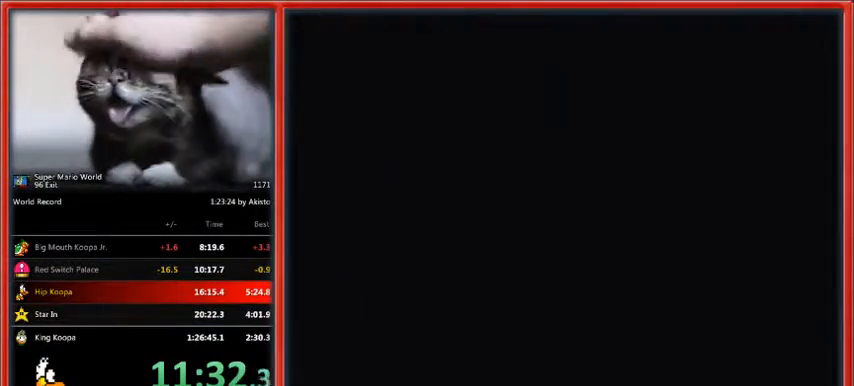
{"buttons": ["Y", "DPAD_RIGHT"], "events": [[433, "DPAD_RIGHT", "down"], [433, "Y", "down"]]}